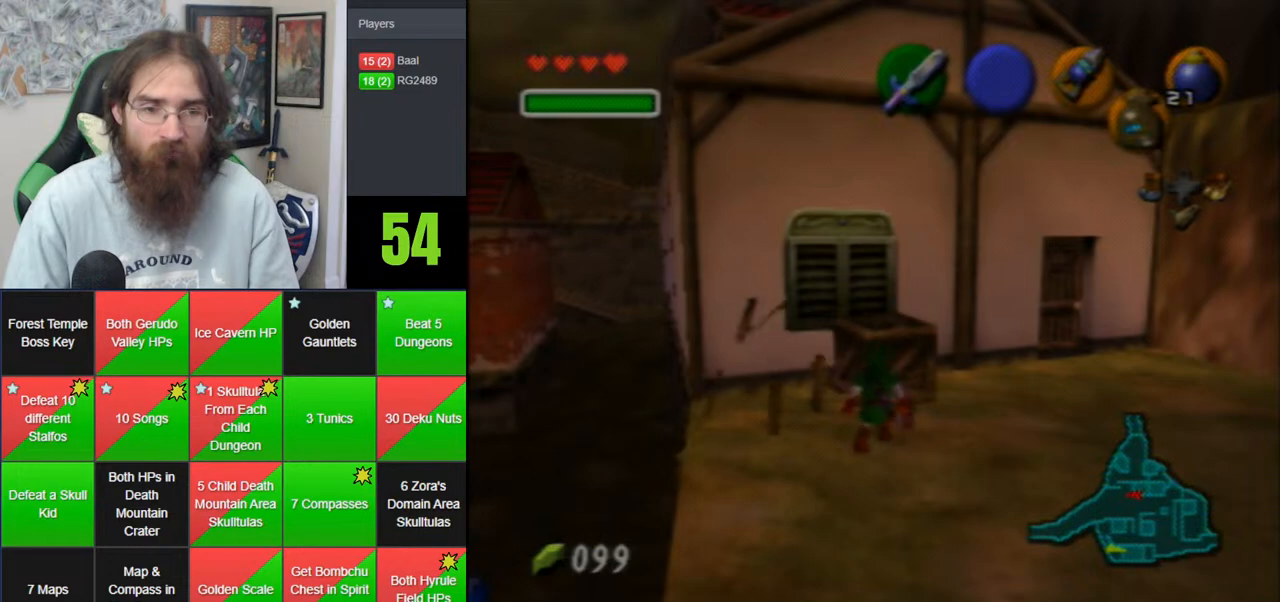
Gameplay with a controller (Nintendo layout); each line is a JSON object with the inputs held at the frame after it. "events" lists button and stick changes between this image and that frame as [ms after this image, input, new state], when the widget could be followed in between. Not read: B DPAD_DOWN DPAD_RIGHT DPAD_UP L1 L3 R1 R3 START X Y.
{"buttons": [], "left_stick": "up", "events": [[117, "A", "down"], [217, "A", "up"], [283, "A", "down"], [467, "A", "up"]]}
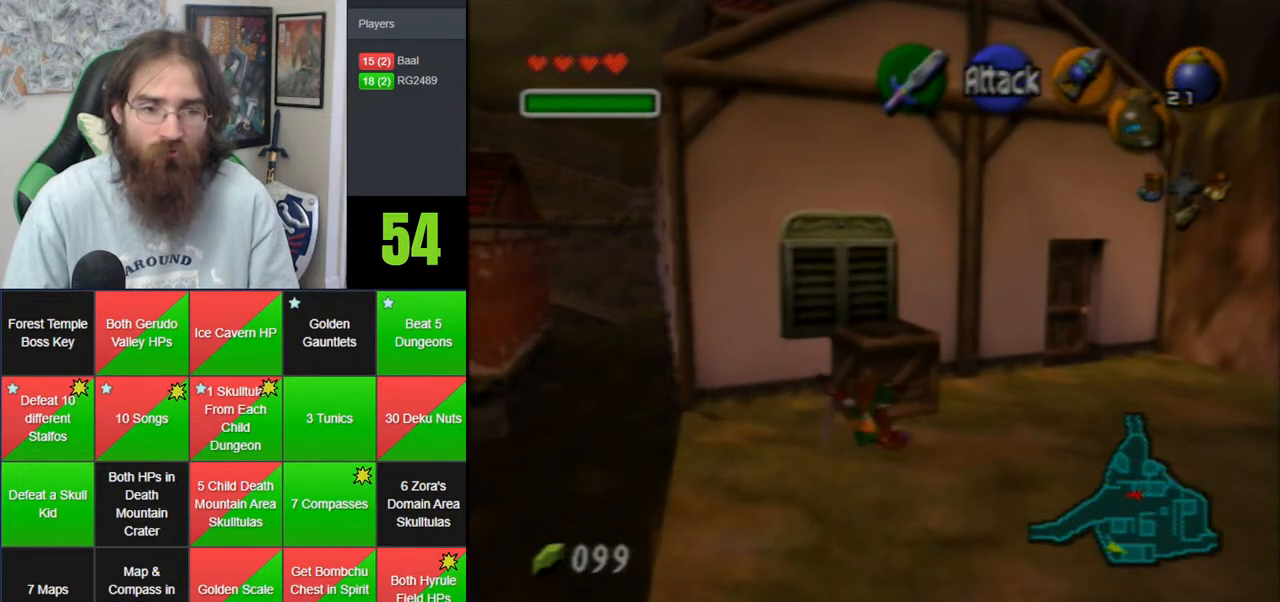
{"buttons": [], "left_stick": "center", "events": [[167, "left_stick", "center"]]}
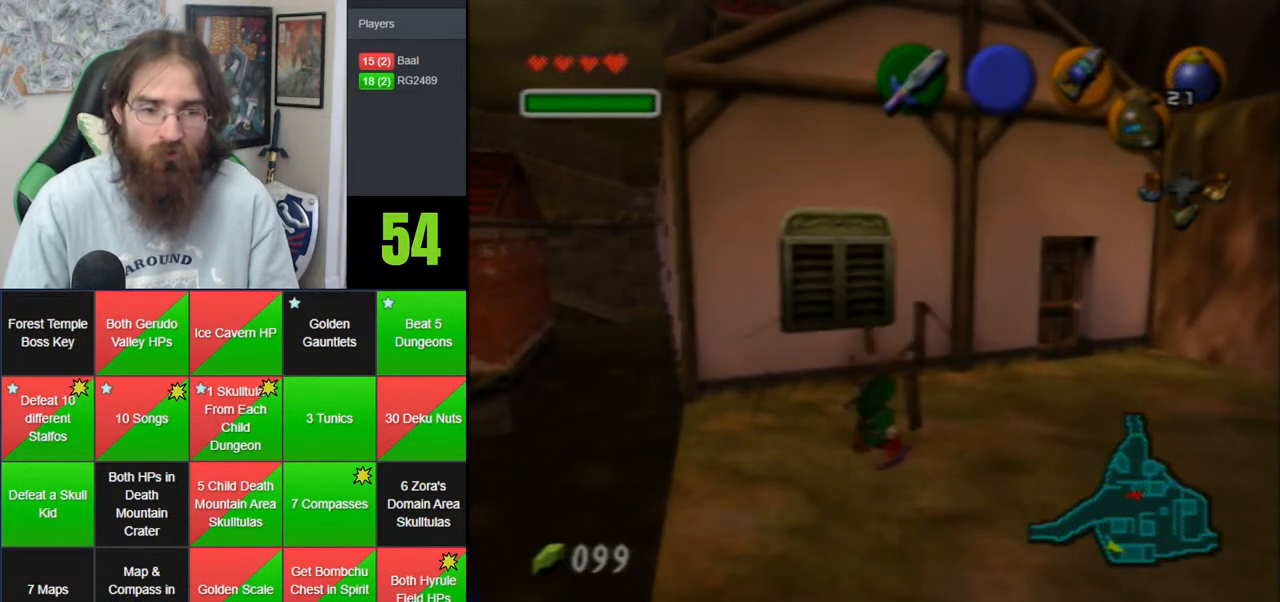
{"buttons": [], "left_stick": "left", "events": [[133, "left_stick", "up-left"], [217, "left_stick", "left"]]}
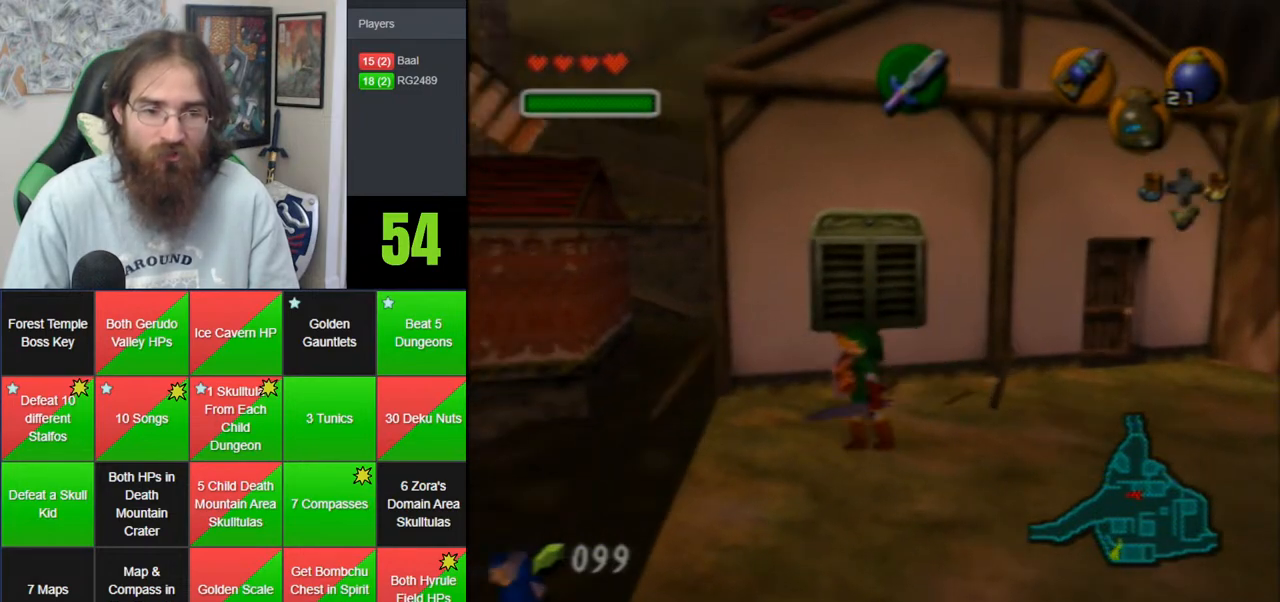
{"buttons": ["A"], "left_stick": "up", "events": [[67, "left_stick", "up-left"], [183, "left_stick", "up"], [383, "A", "down"]]}
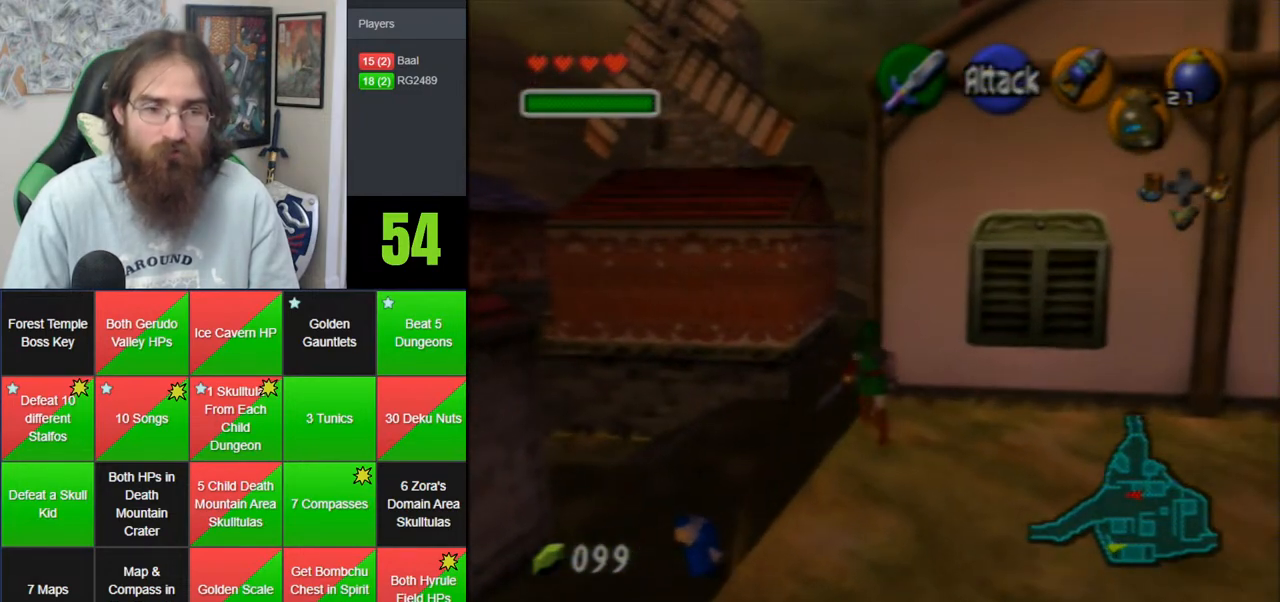
{"buttons": [], "left_stick": "up", "events": [[383, "A", "up"]]}
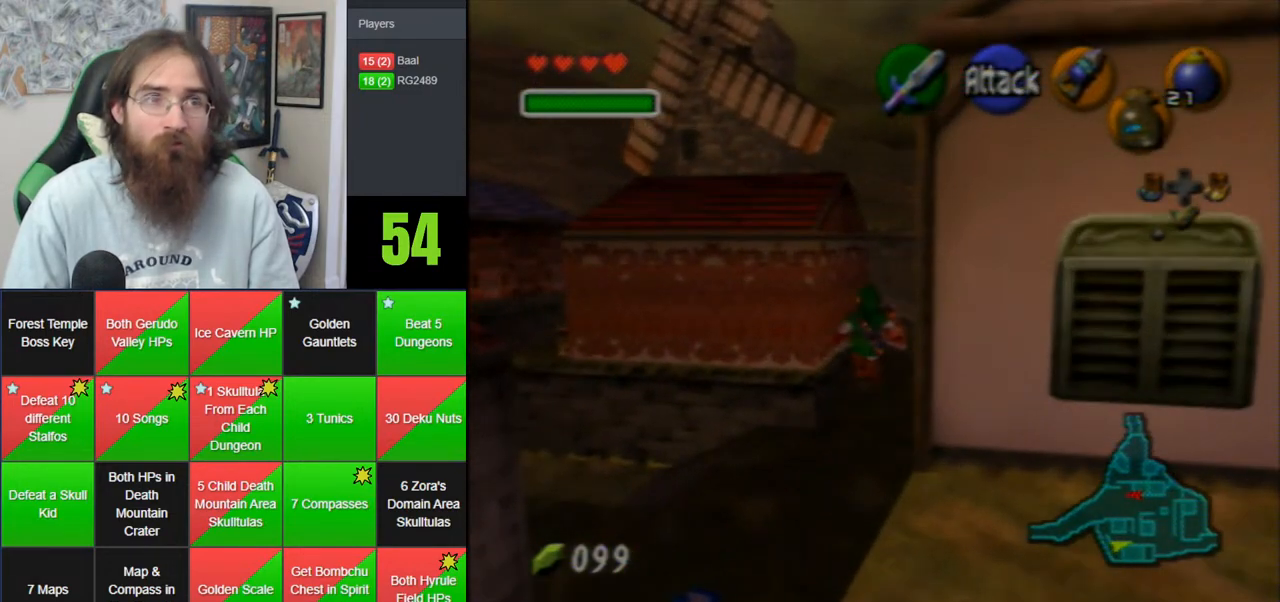
{"buttons": [], "left_stick": "up", "events": []}
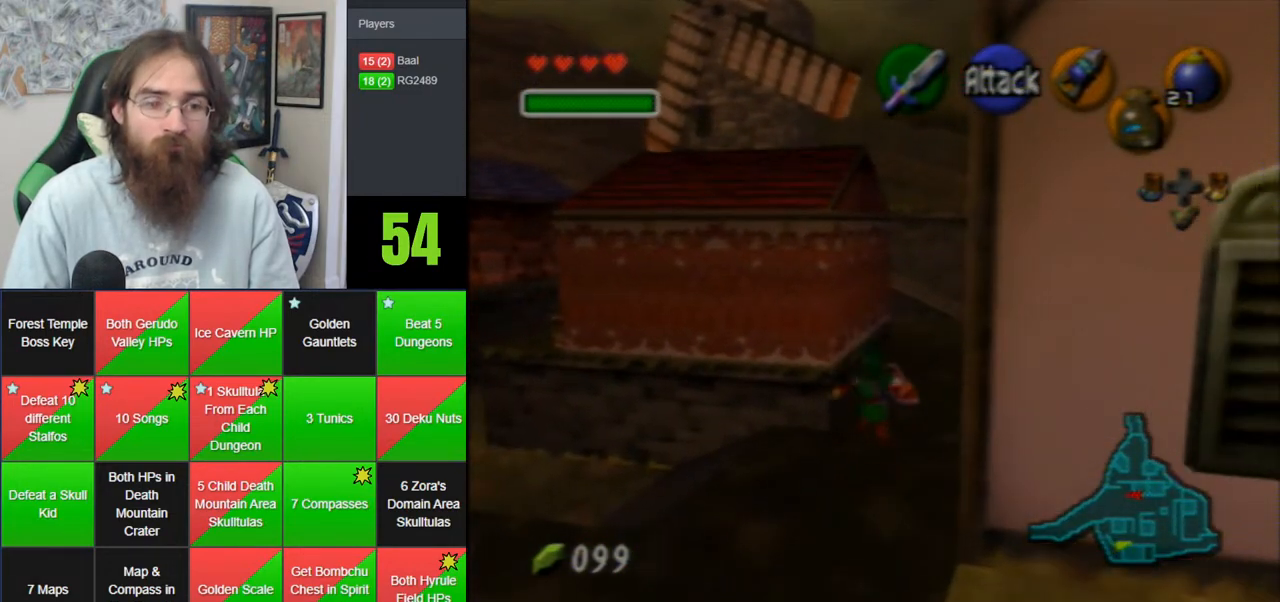
{"buttons": [], "left_stick": "up", "events": []}
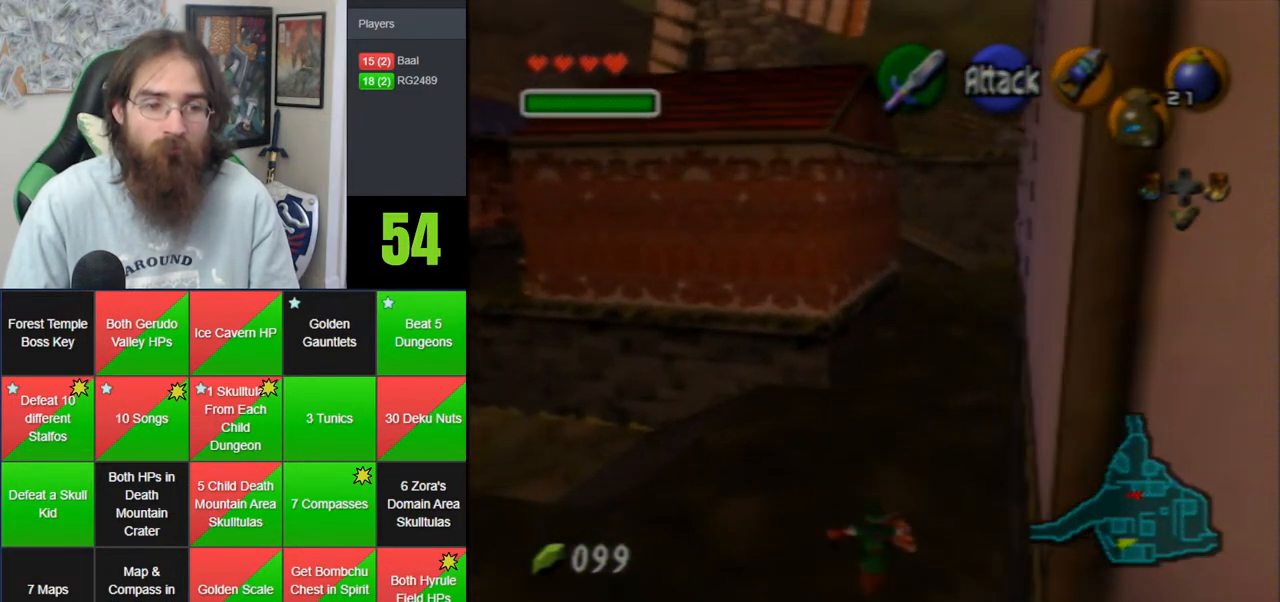
{"buttons": [], "left_stick": "up", "events": []}
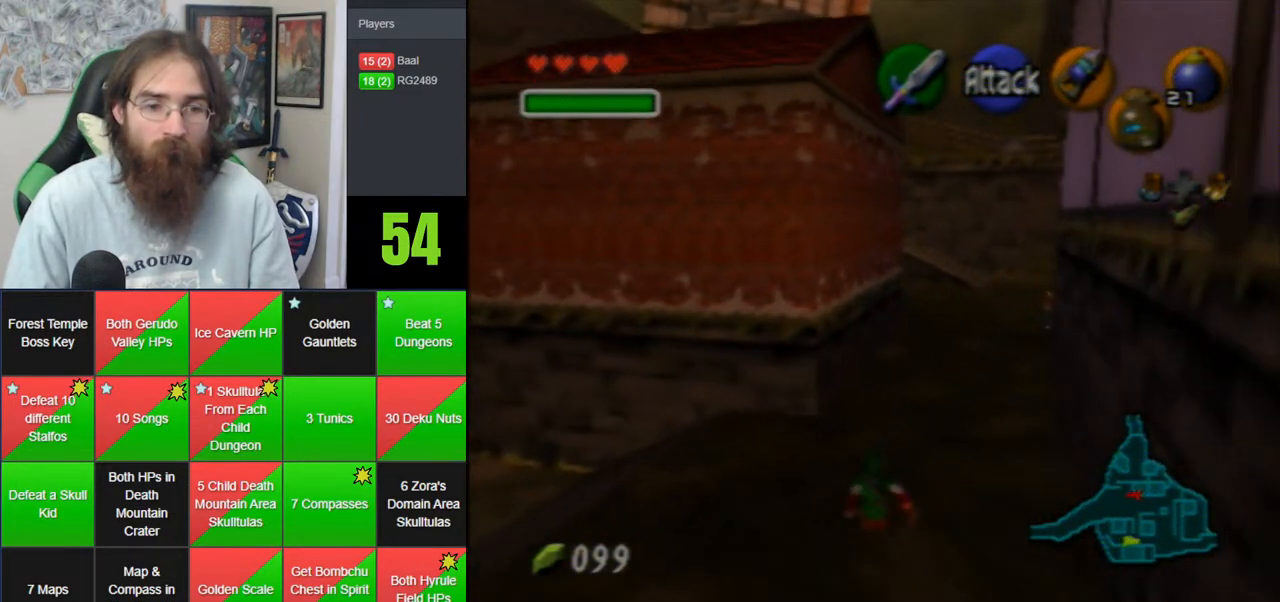
{"buttons": [], "left_stick": "up", "events": [[33, "A", "down"], [133, "Z", "down"], [283, "A", "up"], [283, "Z", "up"]]}
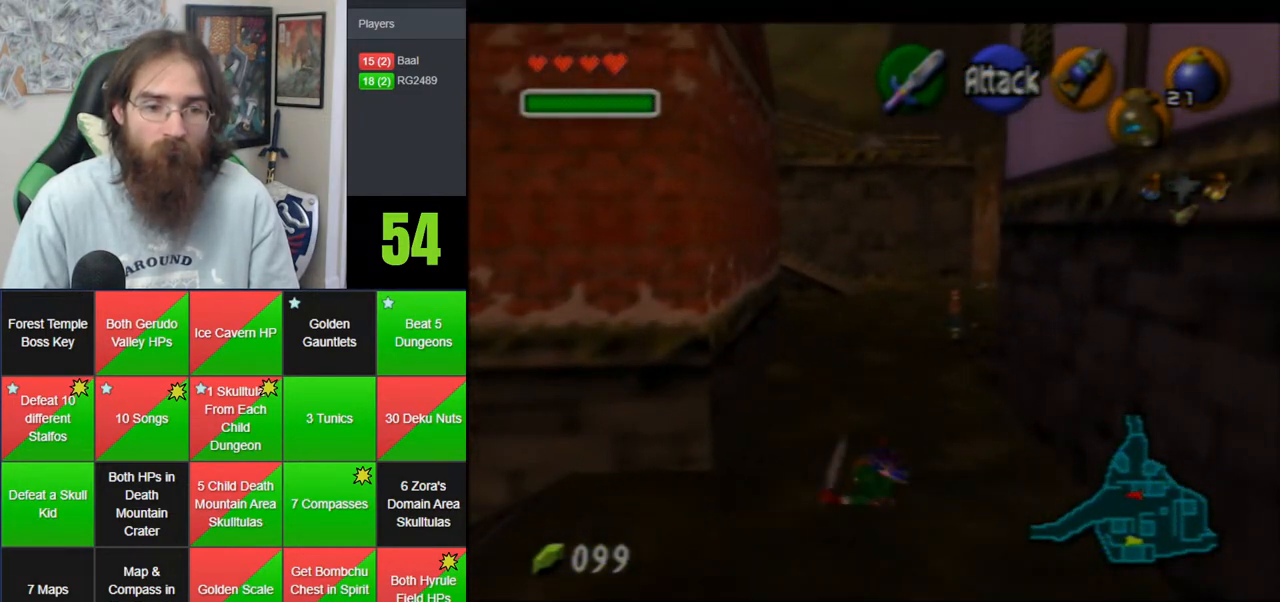
{"buttons": ["A"], "left_stick": "up", "events": [[217, "A", "down"]]}
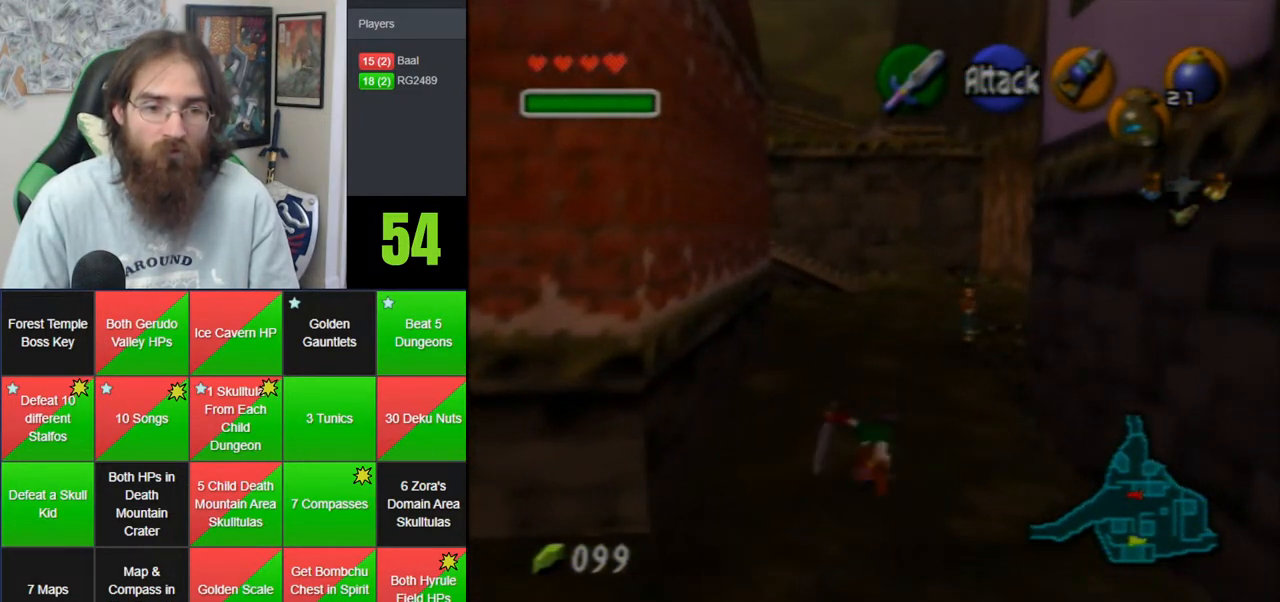
{"buttons": ["A"], "left_stick": "up", "events": [[100, "A", "up"], [467, "A", "down"]]}
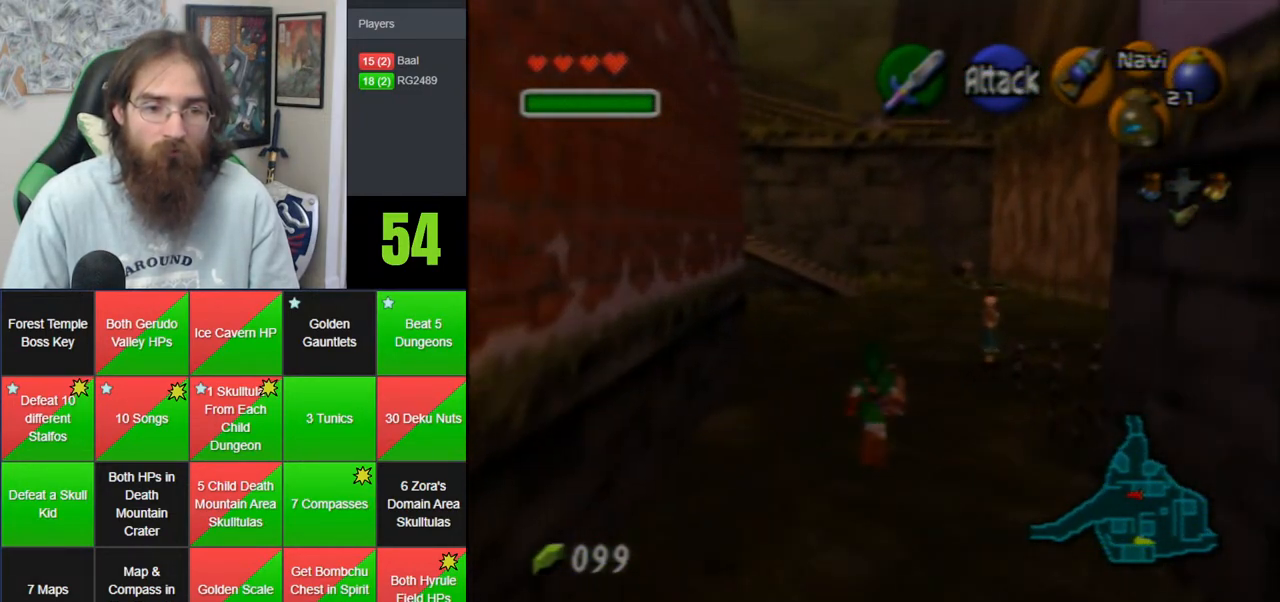
{"buttons": [], "left_stick": "up", "events": [[317, "A", "up"]]}
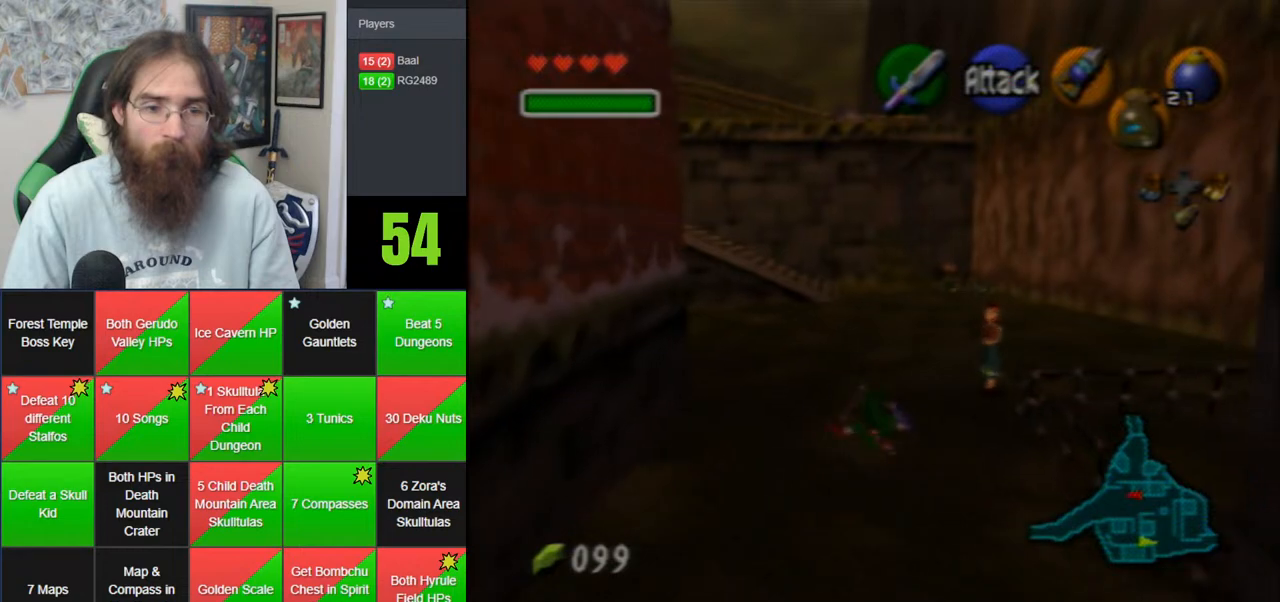
{"buttons": [], "left_stick": "up", "events": []}
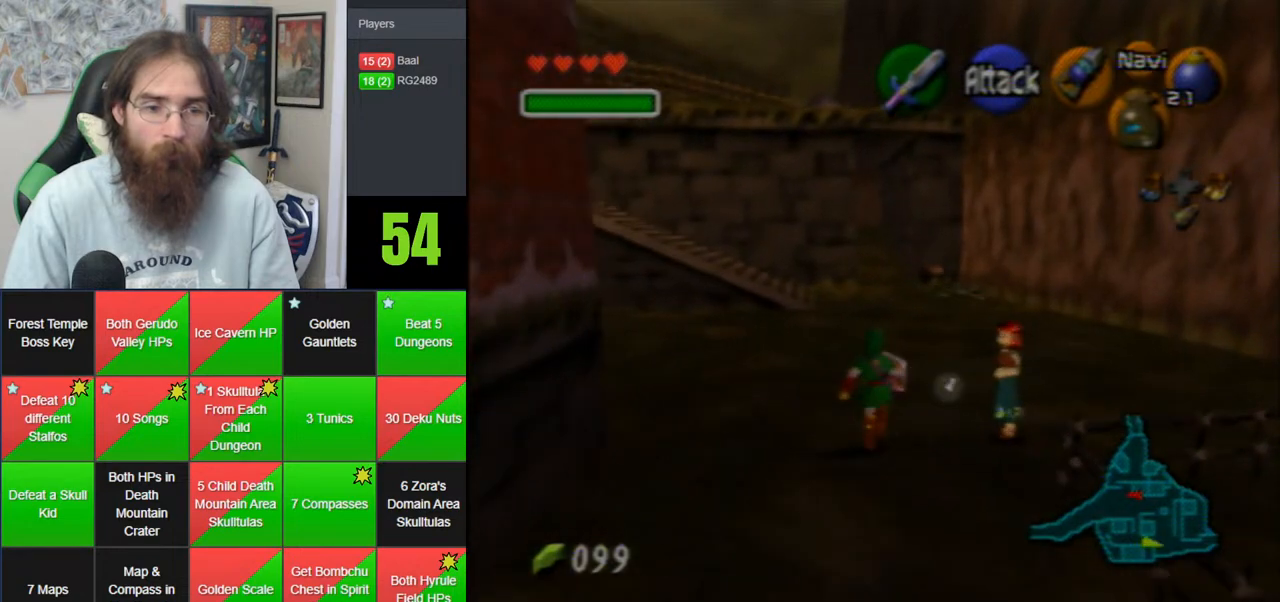
{"buttons": [], "left_stick": "up", "events": []}
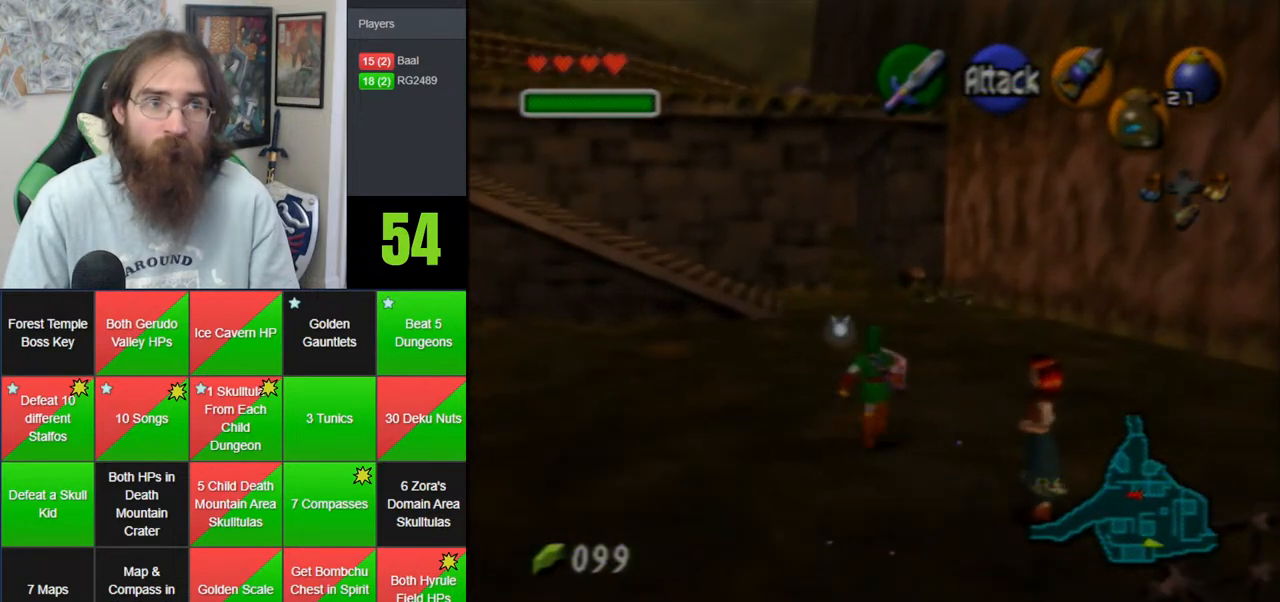
{"buttons": ["A"], "left_stick": "up", "events": [[217, "A", "down"]]}
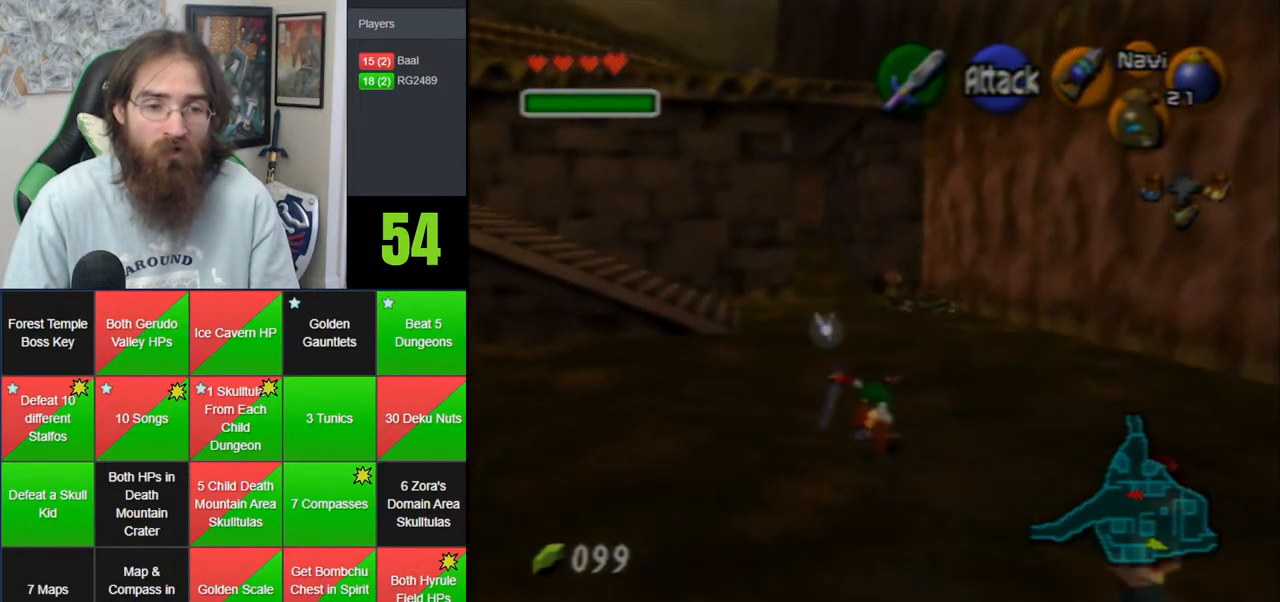
{"buttons": ["A"], "left_stick": "up", "events": [[100, "A", "up"], [433, "A", "down"]]}
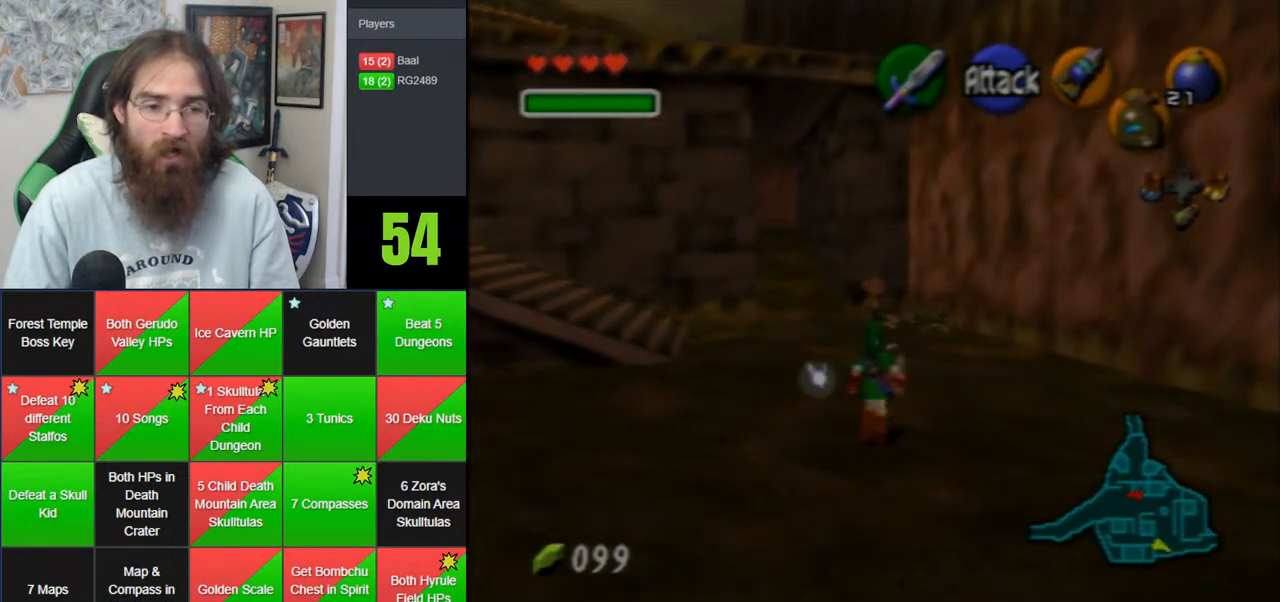
{"buttons": [], "left_stick": "up", "events": [[433, "A", "up"]]}
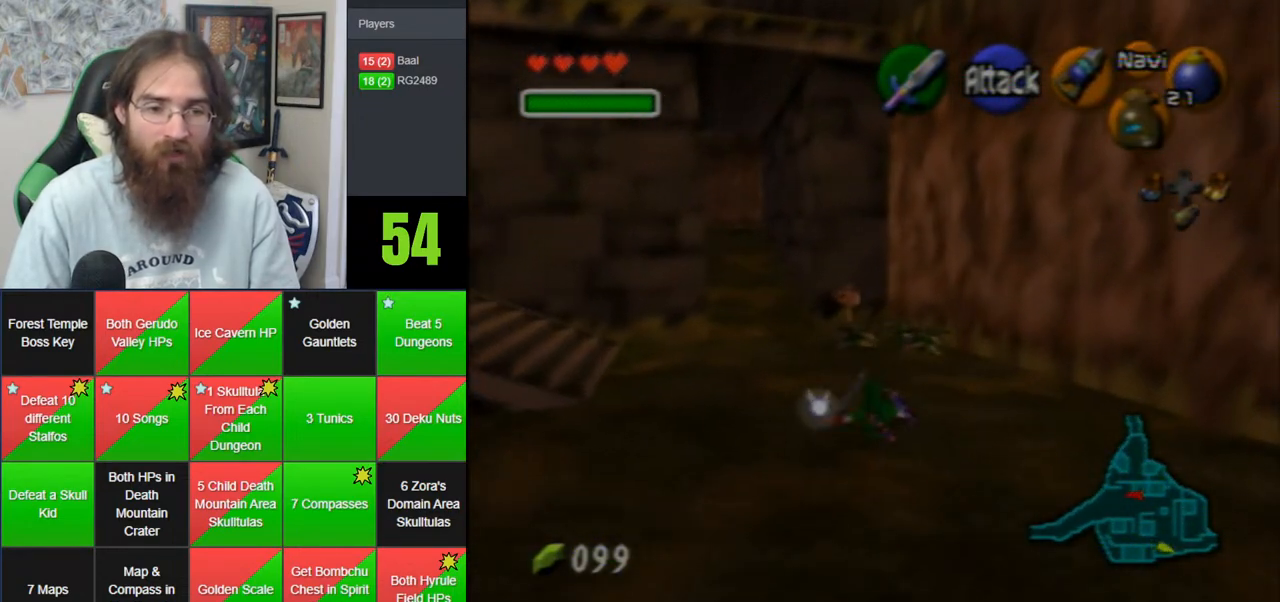
{"buttons": [], "left_stick": "up", "events": []}
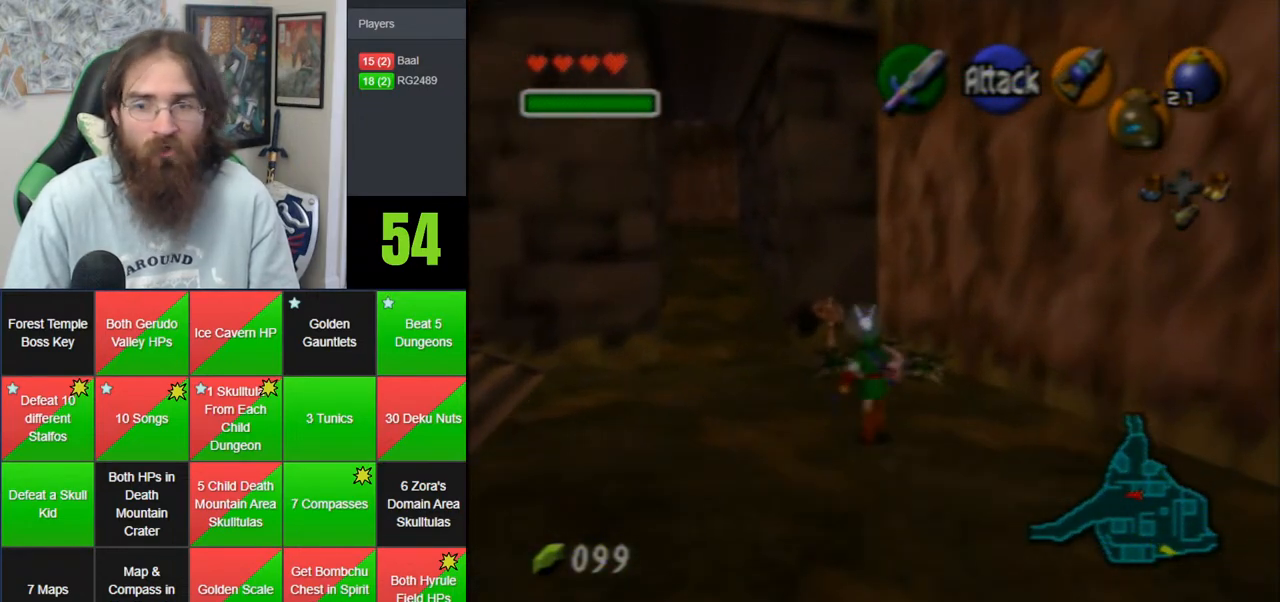
{"buttons": [], "left_stick": "up", "events": []}
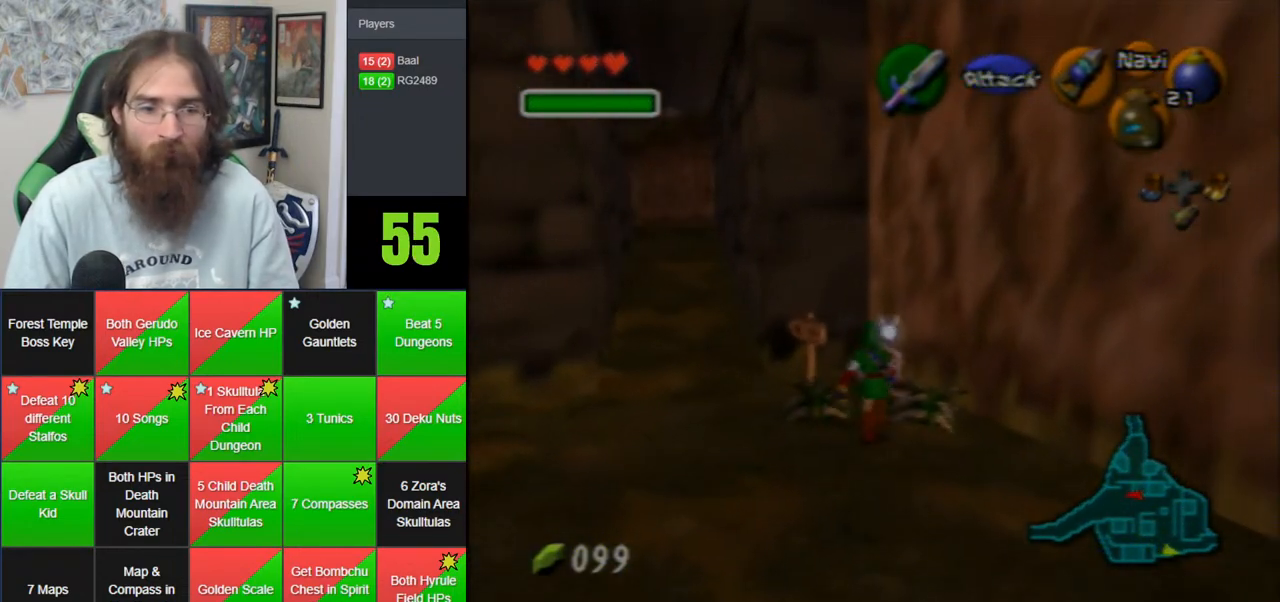
{"buttons": [], "left_stick": "center", "events": [[100, "left_stick", "right"], [167, "left_stick", "down"], [217, "left_stick", "left"], [350, "left_stick", "center"]]}
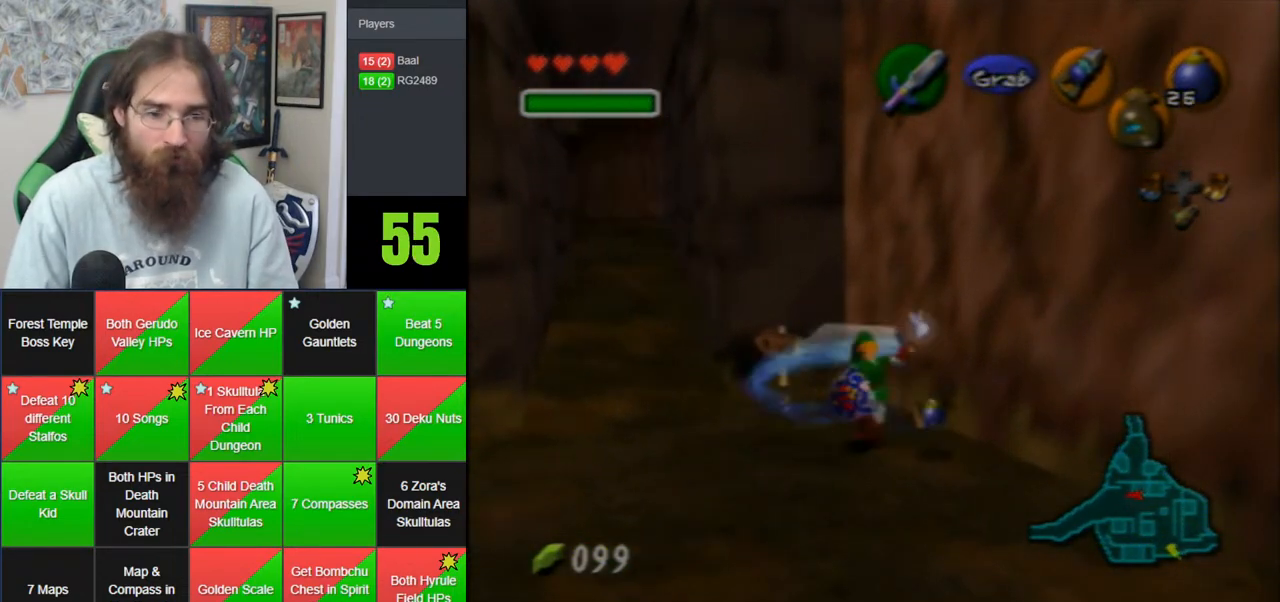
{"buttons": [], "left_stick": "down", "events": [[333, "left_stick", "down"]]}
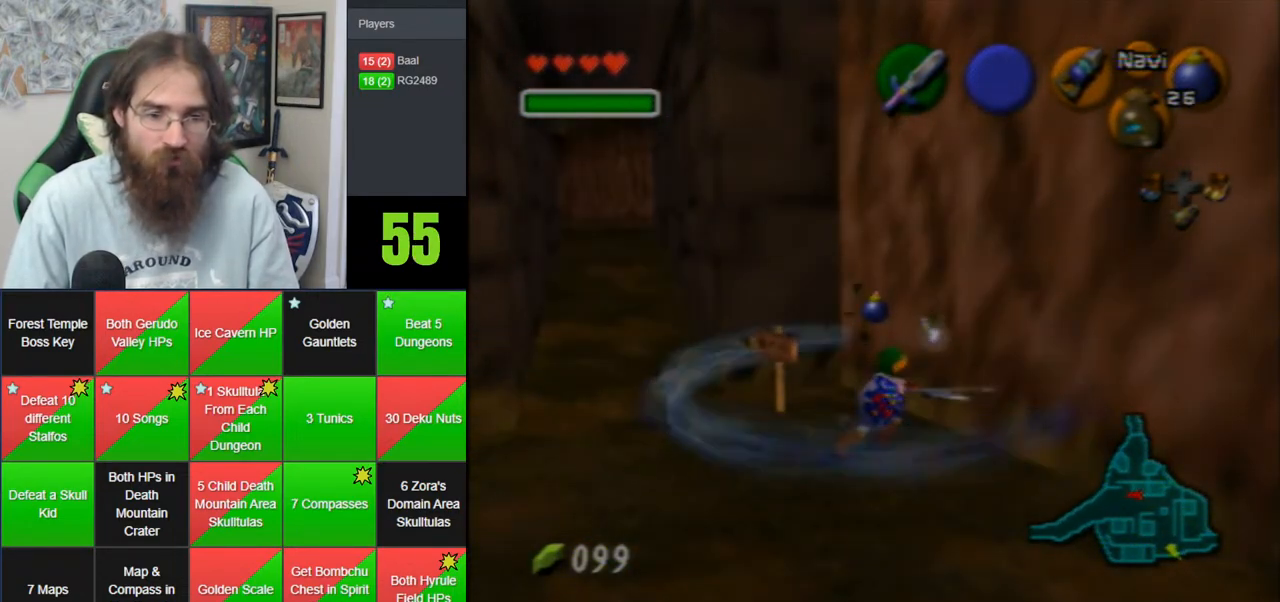
{"buttons": [], "left_stick": "left", "events": [[150, "left_stick", "down-left"], [283, "left_stick", "left"]]}
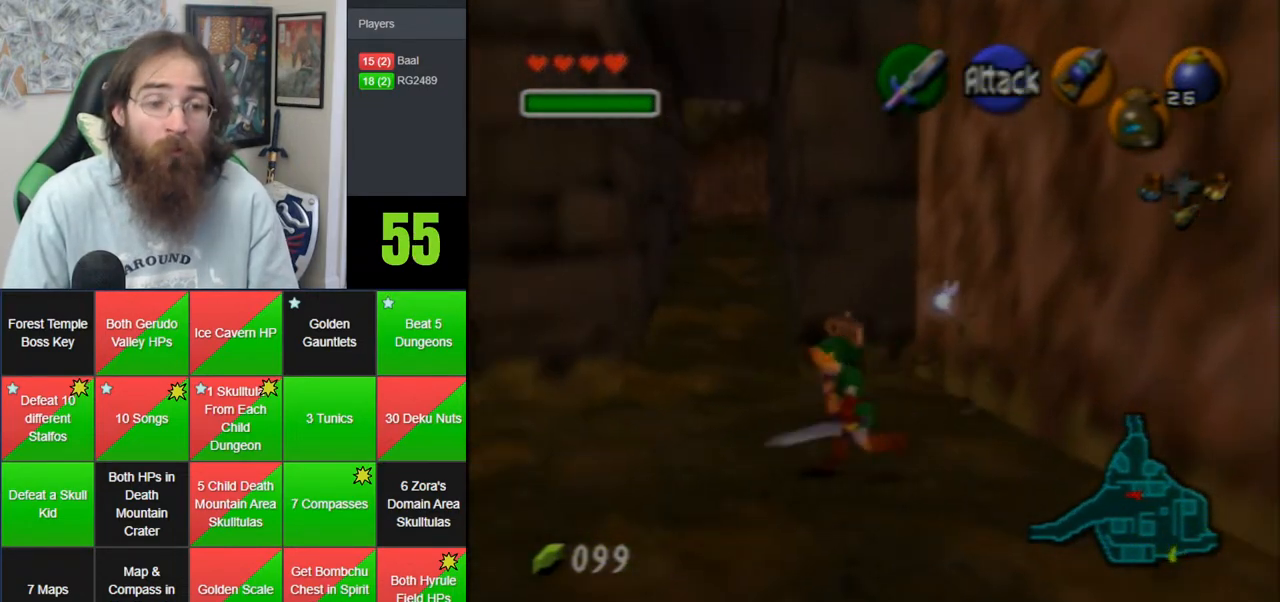
{"buttons": ["A", "Z"], "left_stick": "up", "events": [[217, "left_stick", "up-left"], [283, "A", "down"], [317, "Z", "down"], [500, "left_stick", "up"]]}
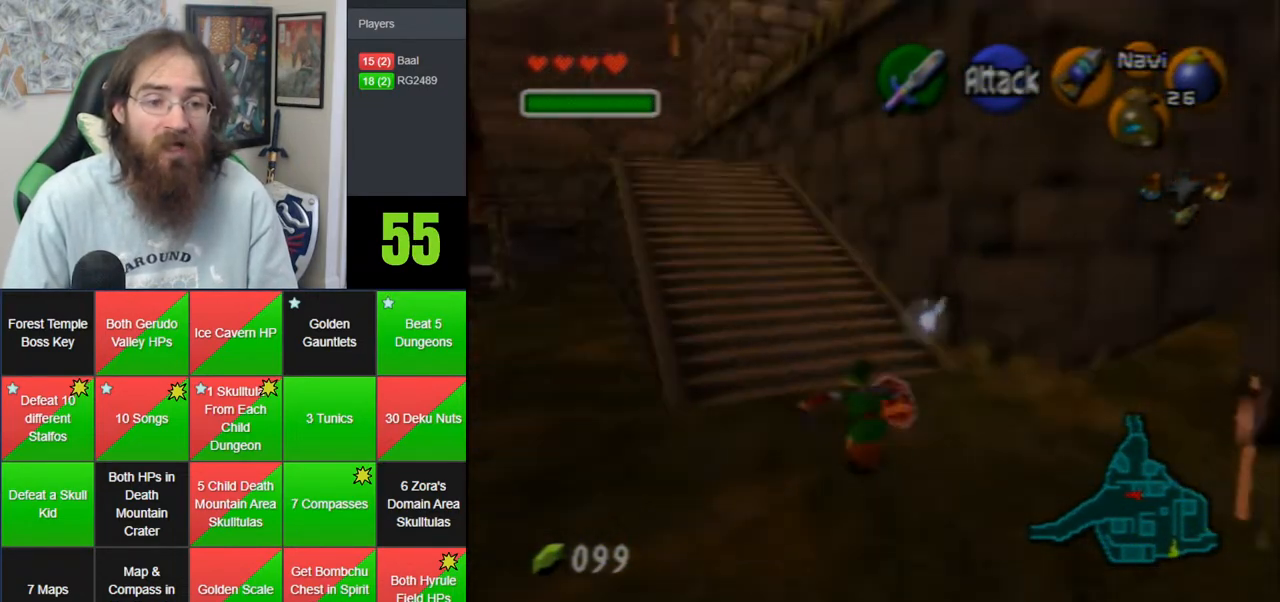
{"buttons": [], "left_stick": "up", "events": [[33, "A", "up"], [33, "Z", "up"]]}
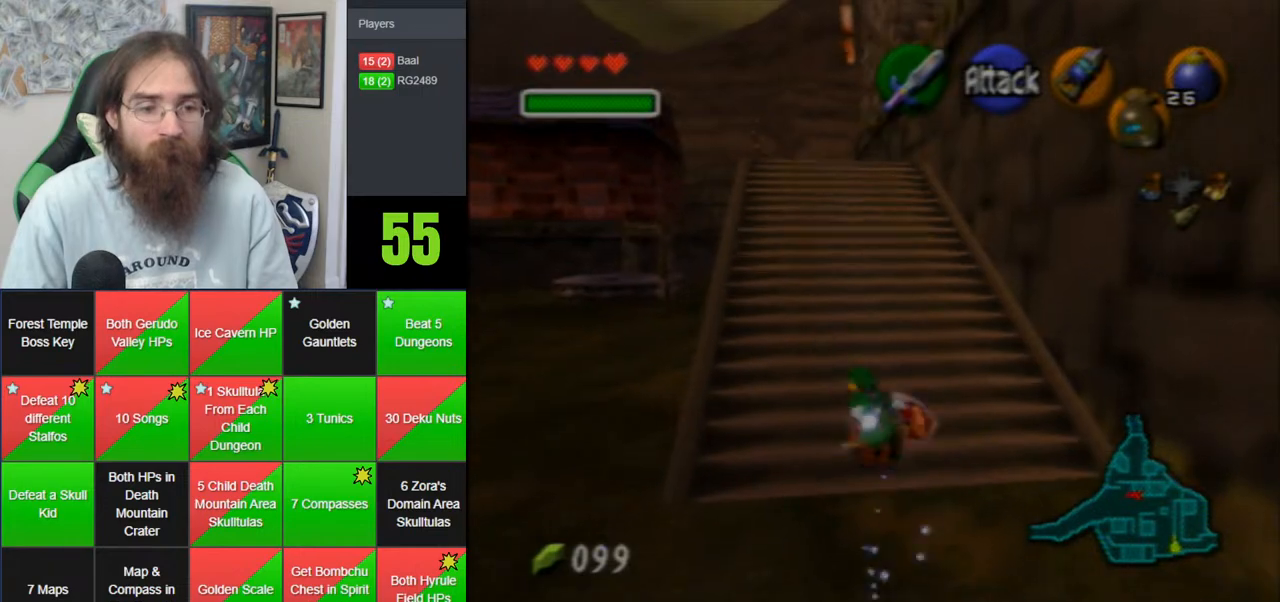
{"buttons": [], "left_stick": "up", "events": [[33, "A", "down"], [467, "A", "up"]]}
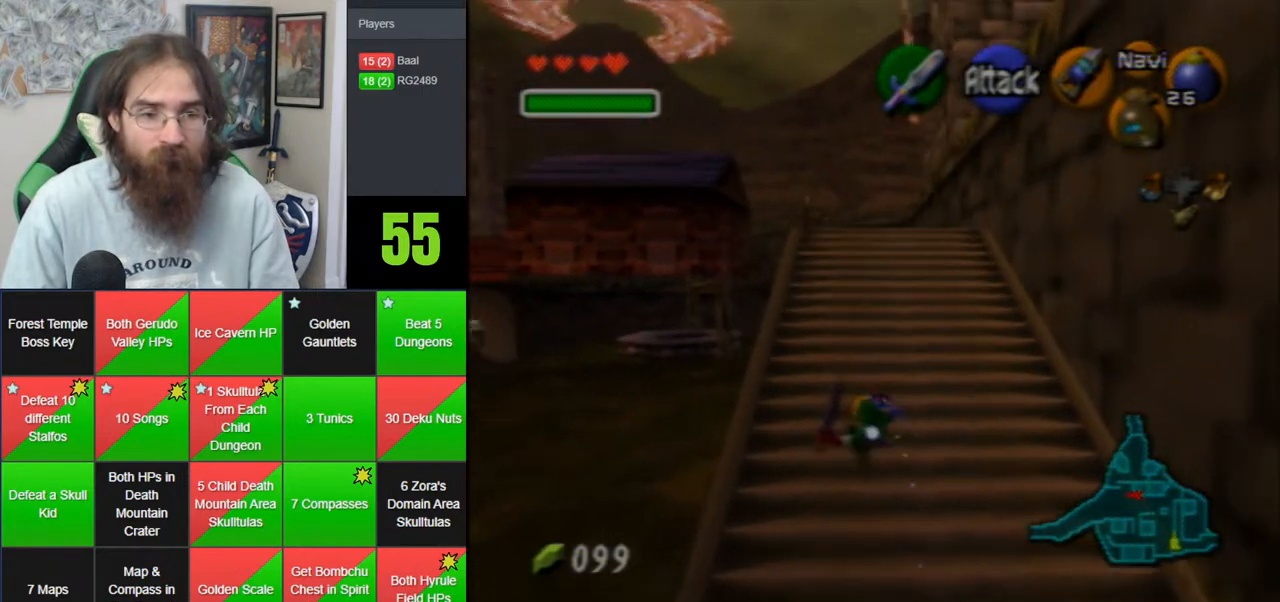
{"buttons": ["A"], "left_stick": "up", "events": [[283, "A", "down"]]}
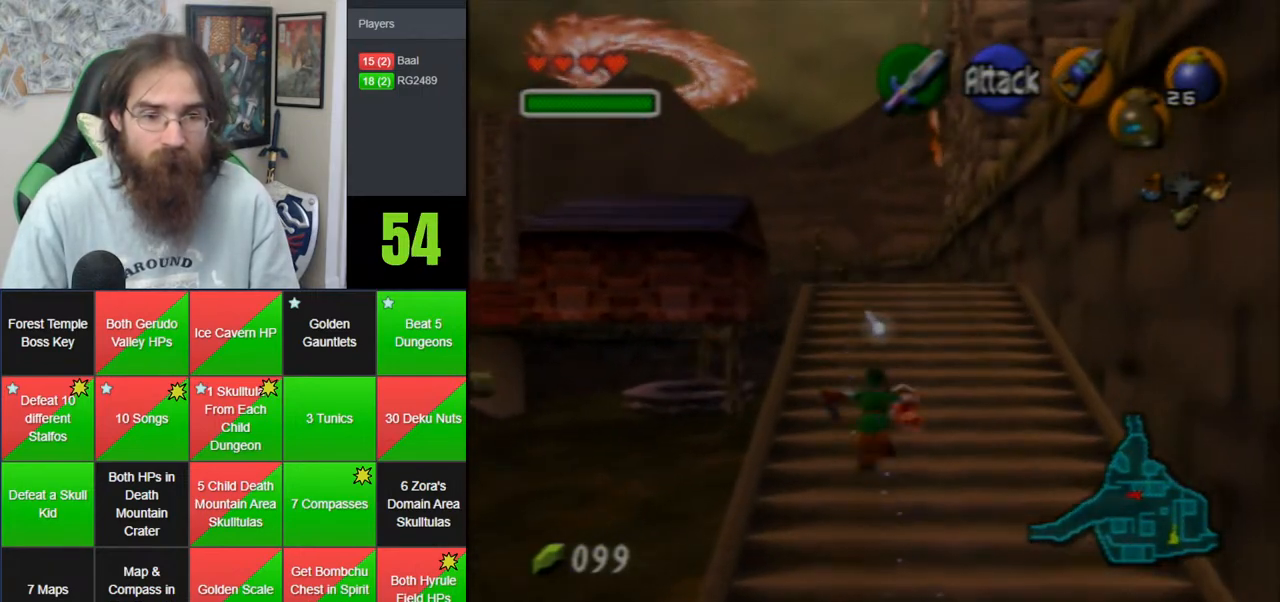
{"buttons": ["A"], "left_stick": "up", "events": [[183, "A", "up"], [500, "A", "down"]]}
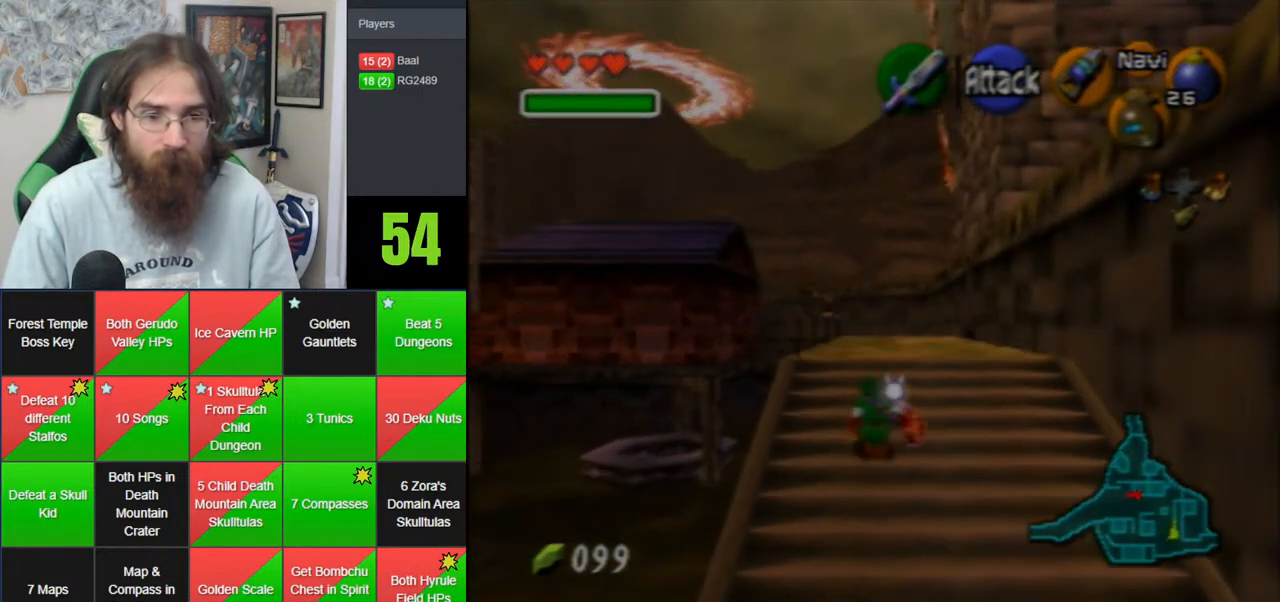
{"buttons": [], "left_stick": "up", "events": [[400, "A", "up"]]}